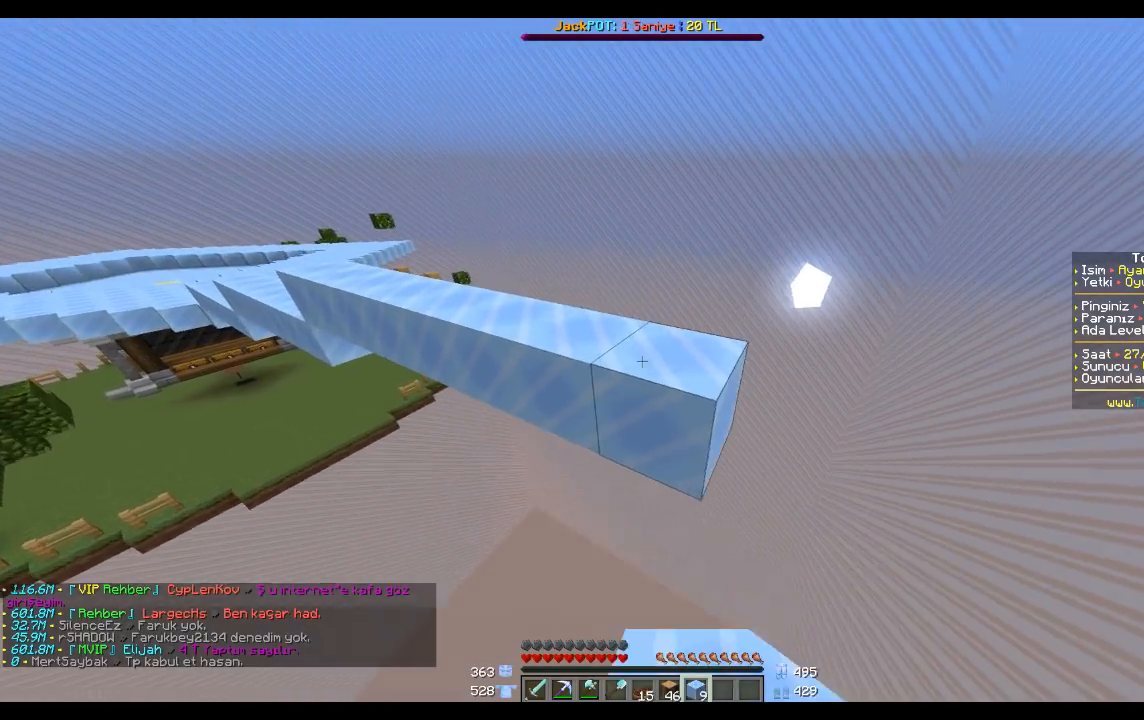
Gameplay with keyboard and mouse; each line is a JSON object with the keys and mouse buttons held at the frame after it. "events" lists presses ("down") and releases ("up") of "a", "d", "s", "space", "w", "mouse_left" and "mouse_right" between this image and that frame as [ms after this image, input, new state], when the widget could be followed in between. "mouse_left", "mouse_right" = the "left", "right" buttons of the "mouse" list. No other keys are recorded. Fast repeated clicks can show as one long hold. Mouse movement is not recorded.
{"keys": [], "mouse": [], "events": [[167, "mouse_right", "down"], [267, "mouse_right", "up"]]}
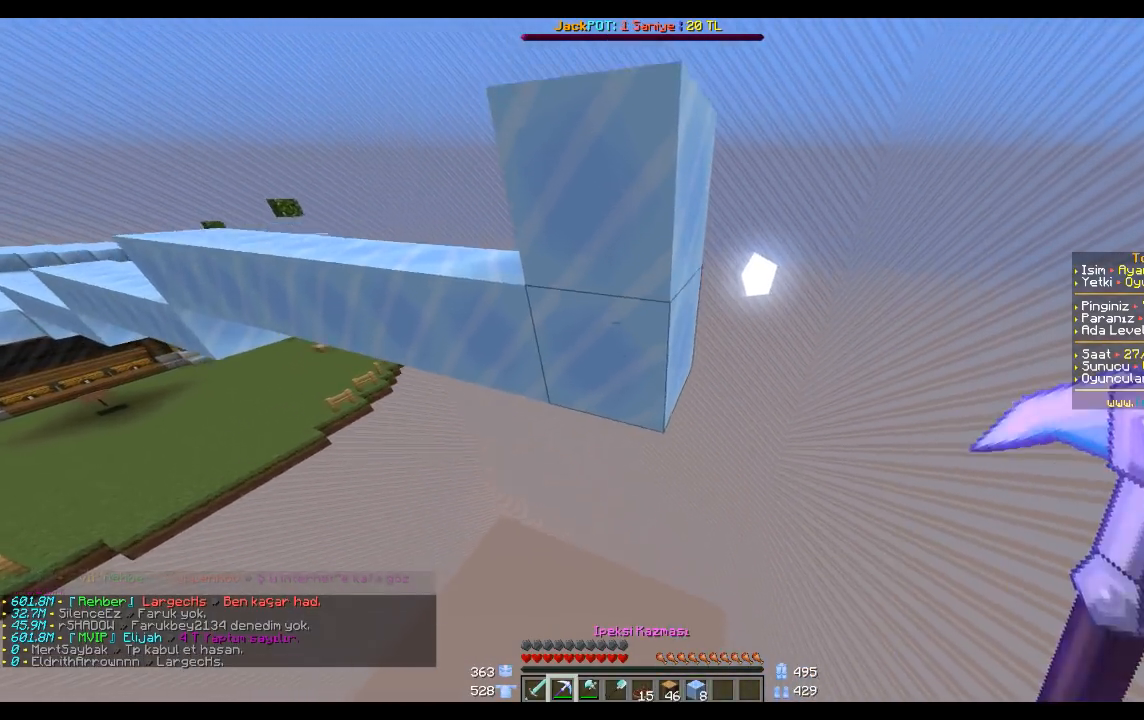
{"keys": [], "mouse": ["left"], "events": [[100, "mouse_left", "down"], [267, "w", "down"], [367, "w", "up"]]}
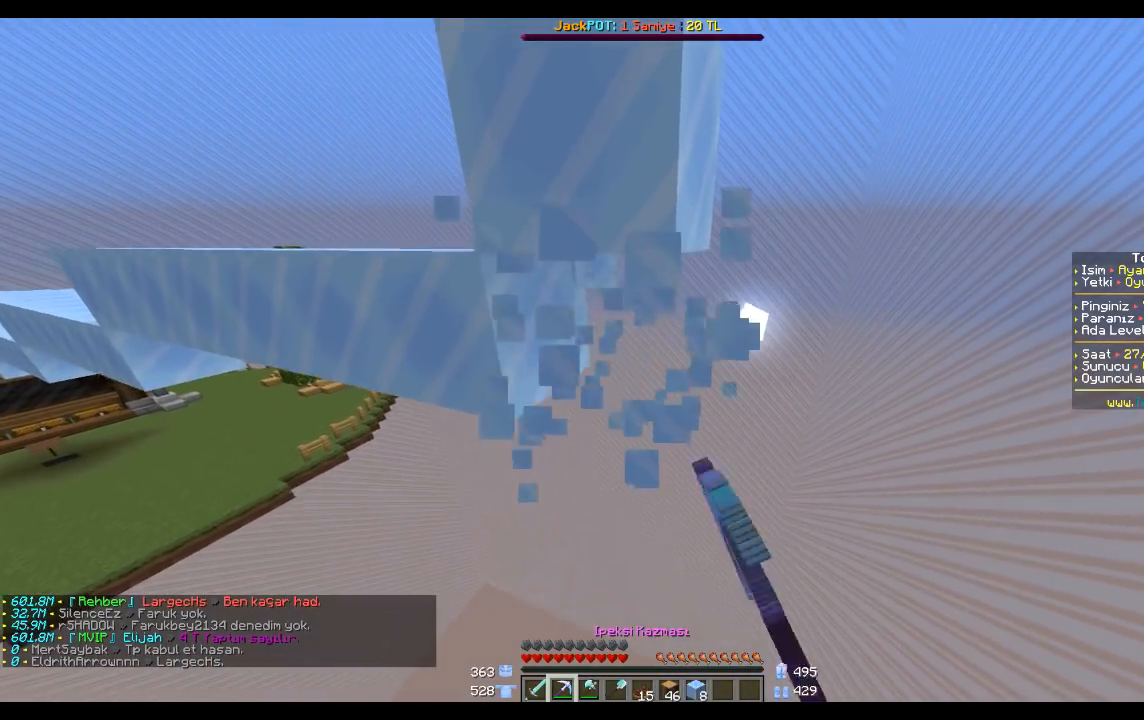
{"keys": [], "mouse": [], "events": [[67, "w", "down"], [134, "mouse_left", "up"], [201, "w", "up"]]}
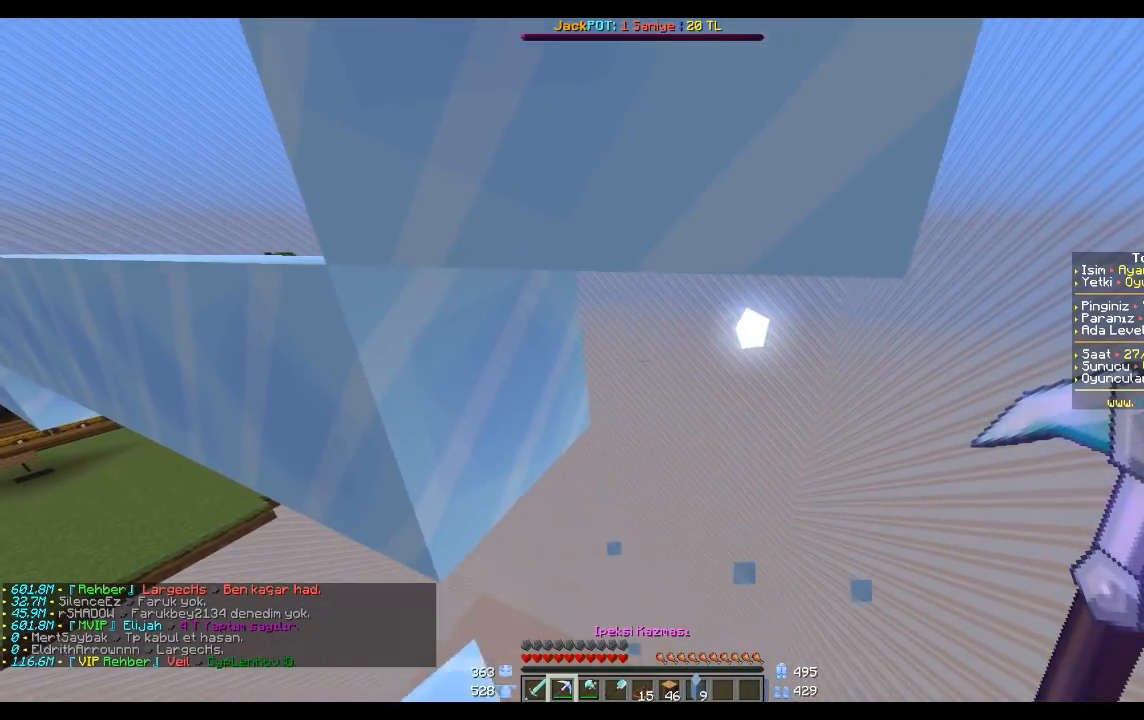
{"keys": [], "mouse": [], "events": [[167, "a", "down"], [467, "a", "up"]]}
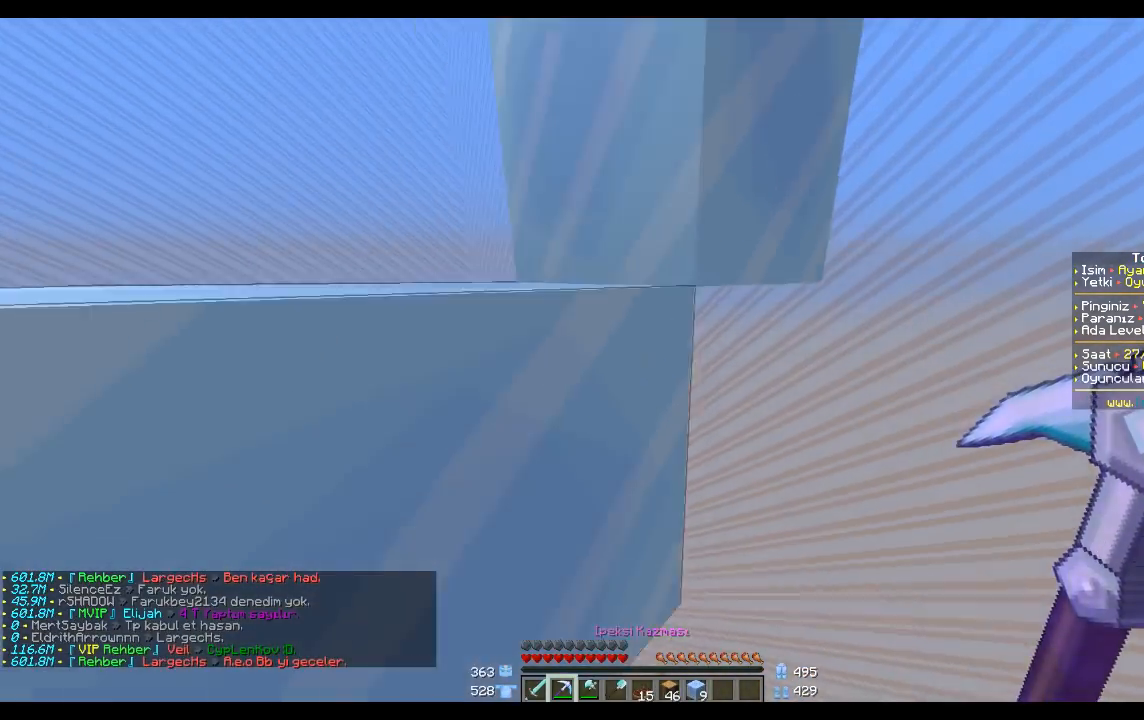
{"keys": ["space"], "mouse": [], "events": [[301, "space", "down"]]}
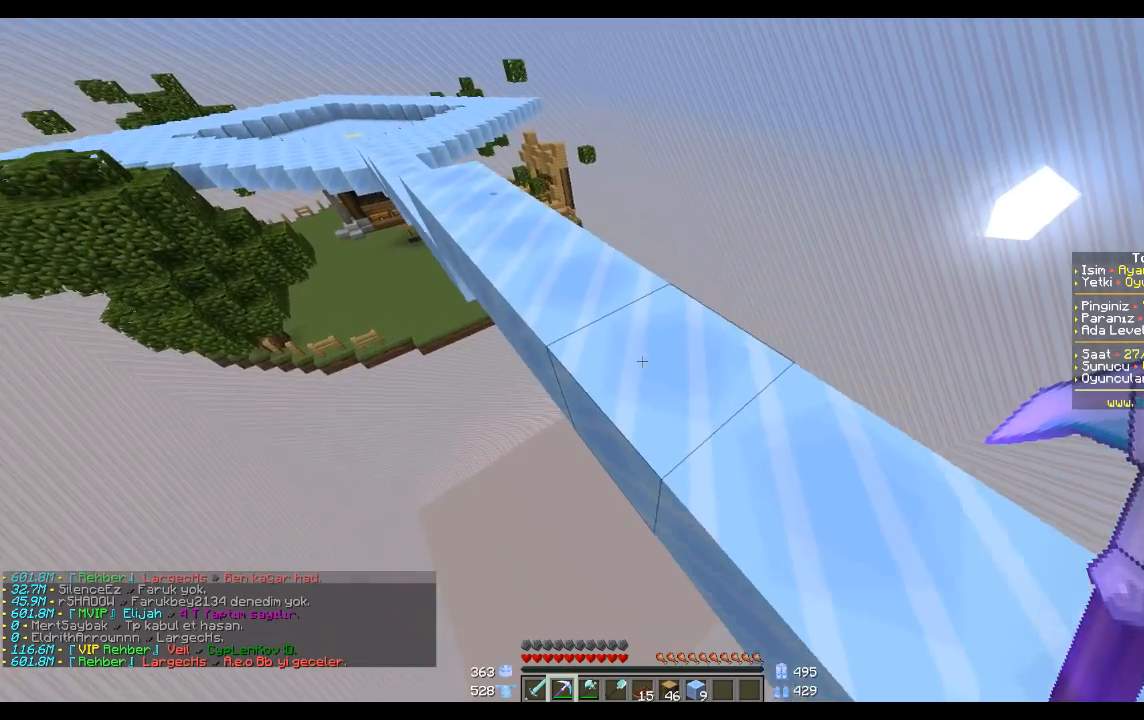
{"keys": [], "mouse": [], "events": [[100, "space", "up"], [267, "a", "down"], [334, "a", "up"]]}
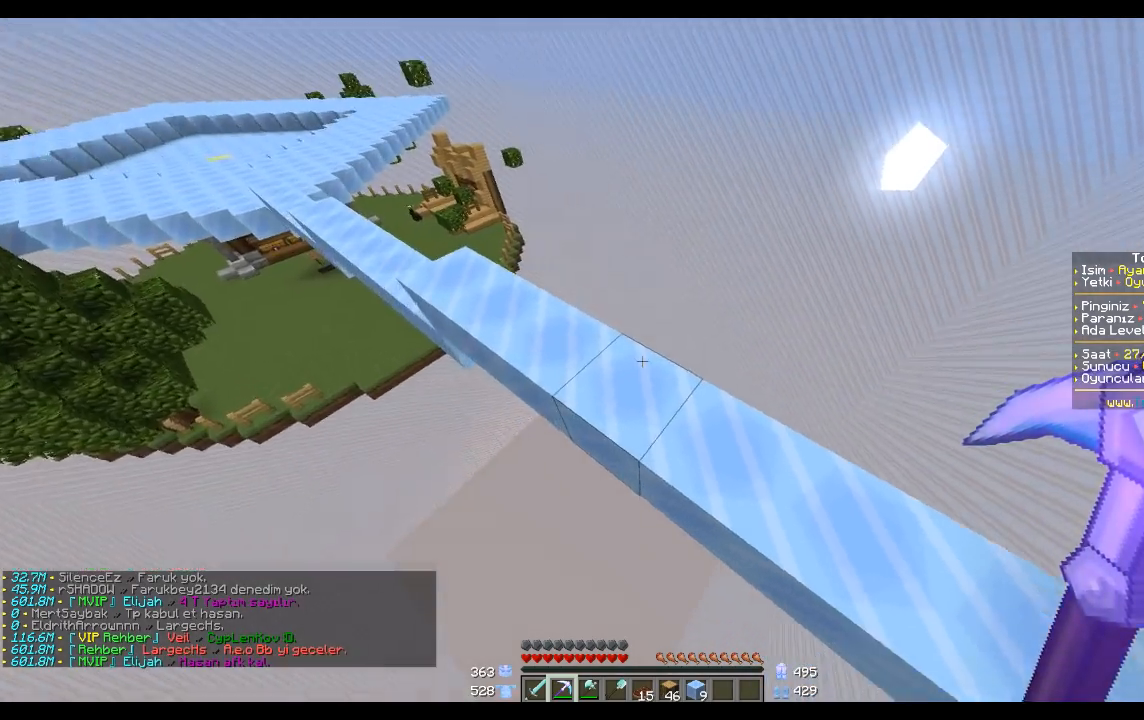
{"keys": [], "mouse": [], "events": []}
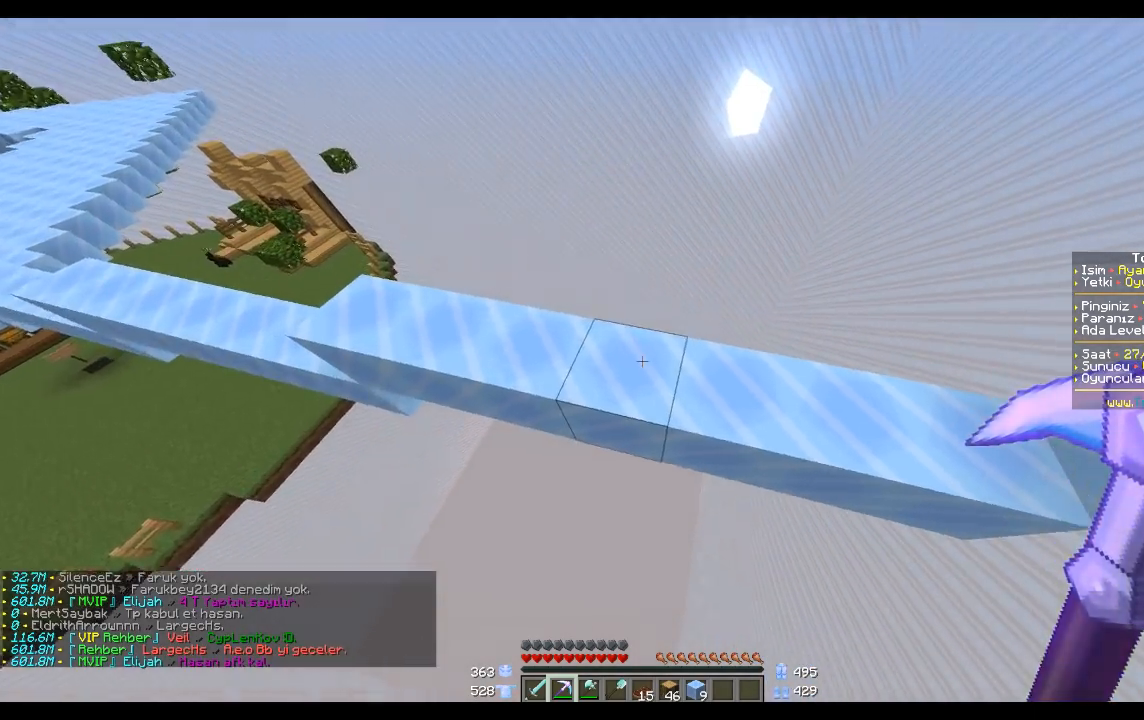
{"keys": ["d"], "mouse": [], "events": [[300, "d", "down"]]}
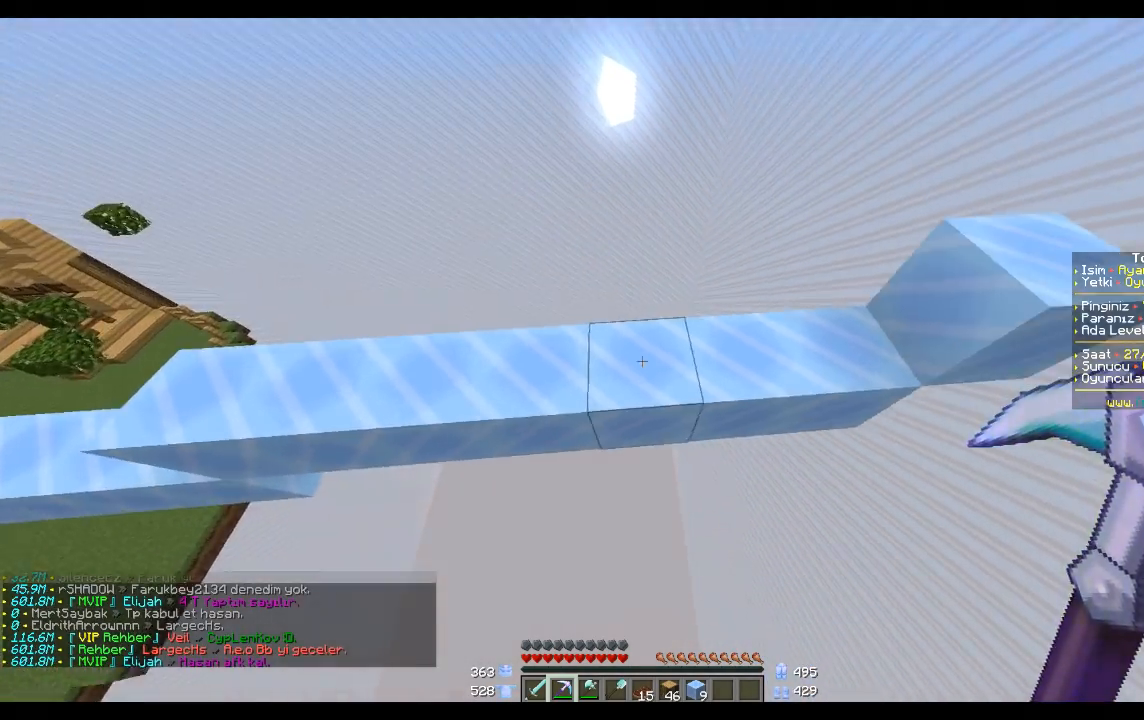
{"keys": [], "mouse": [], "events": [[301, "d", "up"]]}
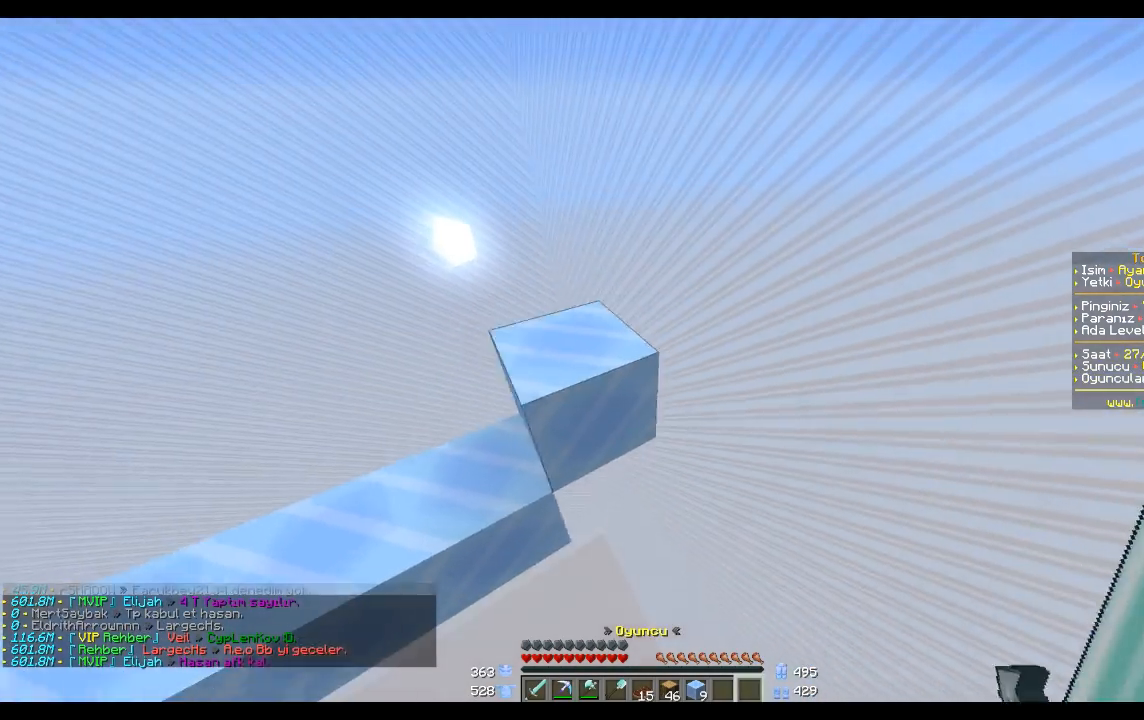
{"keys": [], "mouse": [], "events": [[33, "w", "down"], [233, "w", "up"]]}
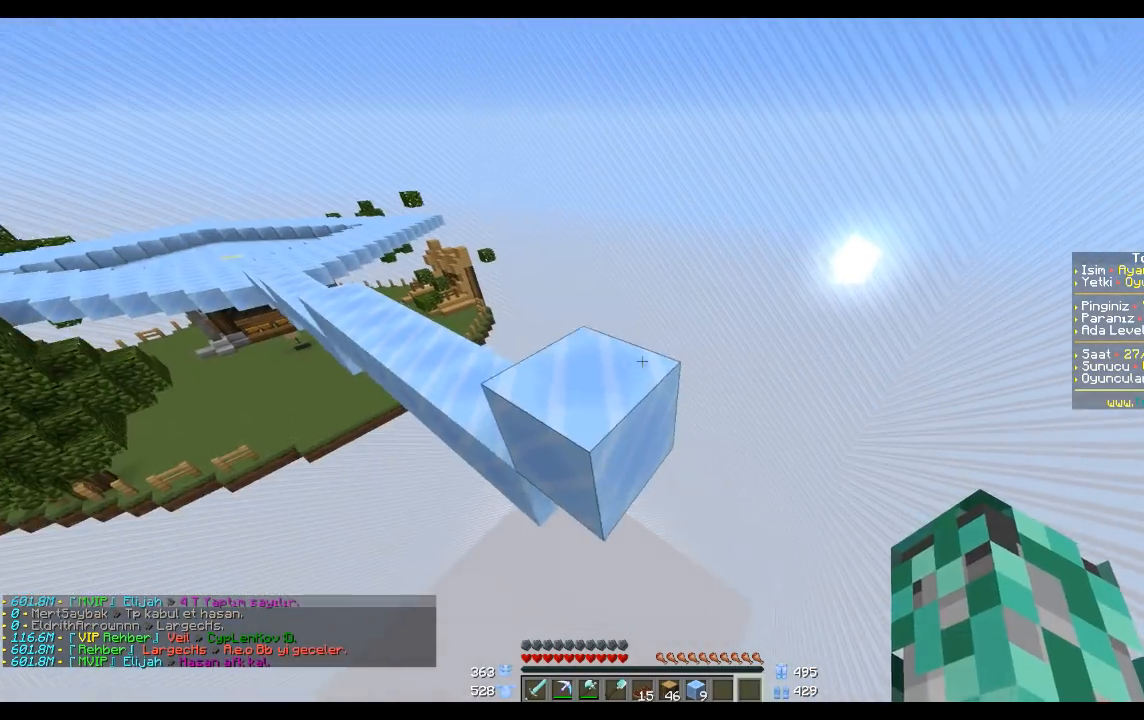
{"keys": [], "mouse": [], "events": []}
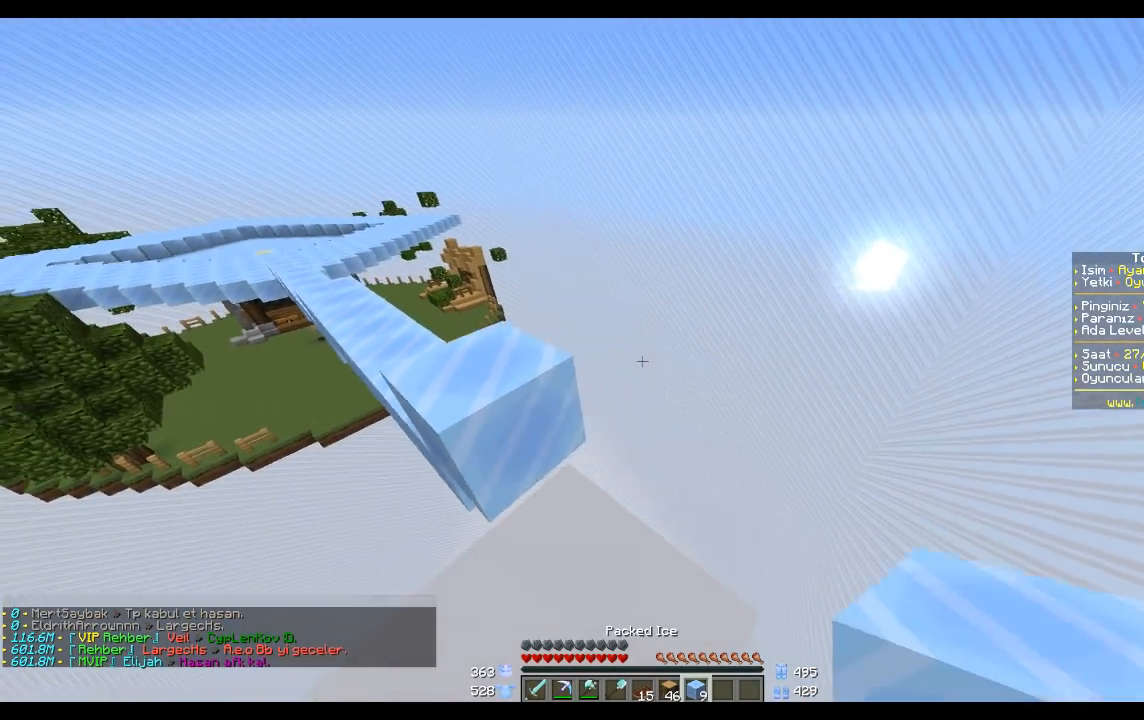
{"keys": ["s"], "mouse": ["right"], "events": [[67, "a", "down"], [67, "s", "down"], [167, "a", "up"], [200, "s", "up"], [367, "d", "down"], [434, "mouse_right", "down"], [434, "s", "down"], [467, "d", "up"]]}
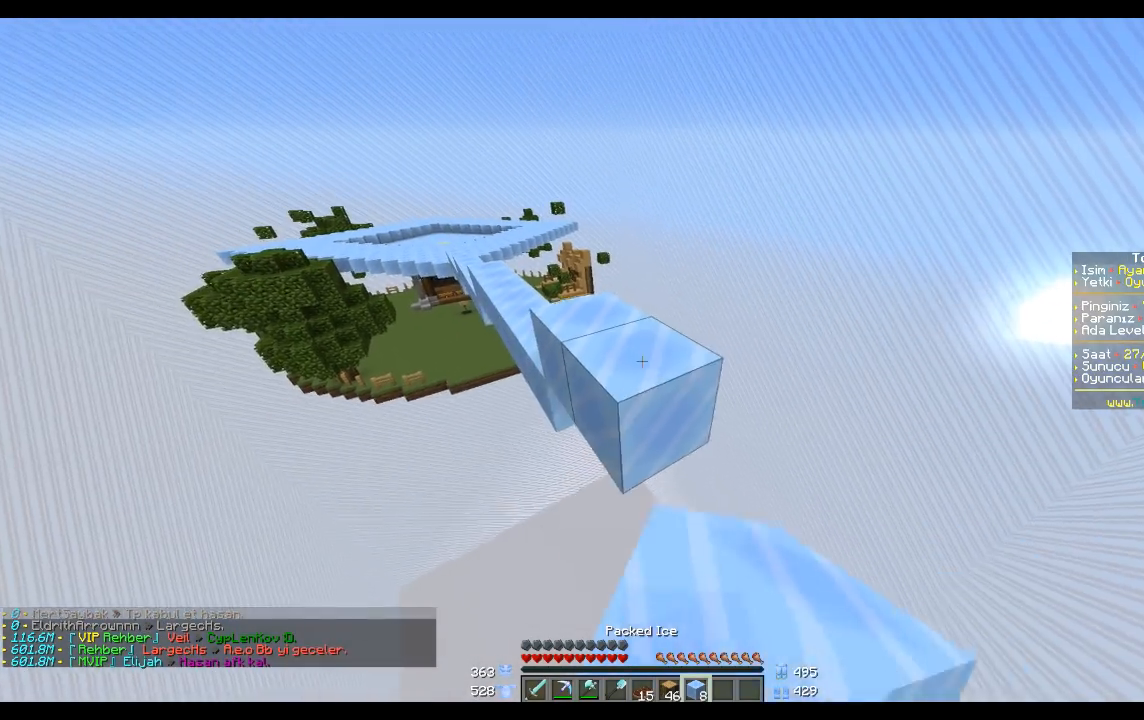
{"keys": [], "mouse": [], "events": [[34, "mouse_right", "up"], [34, "s", "up"]]}
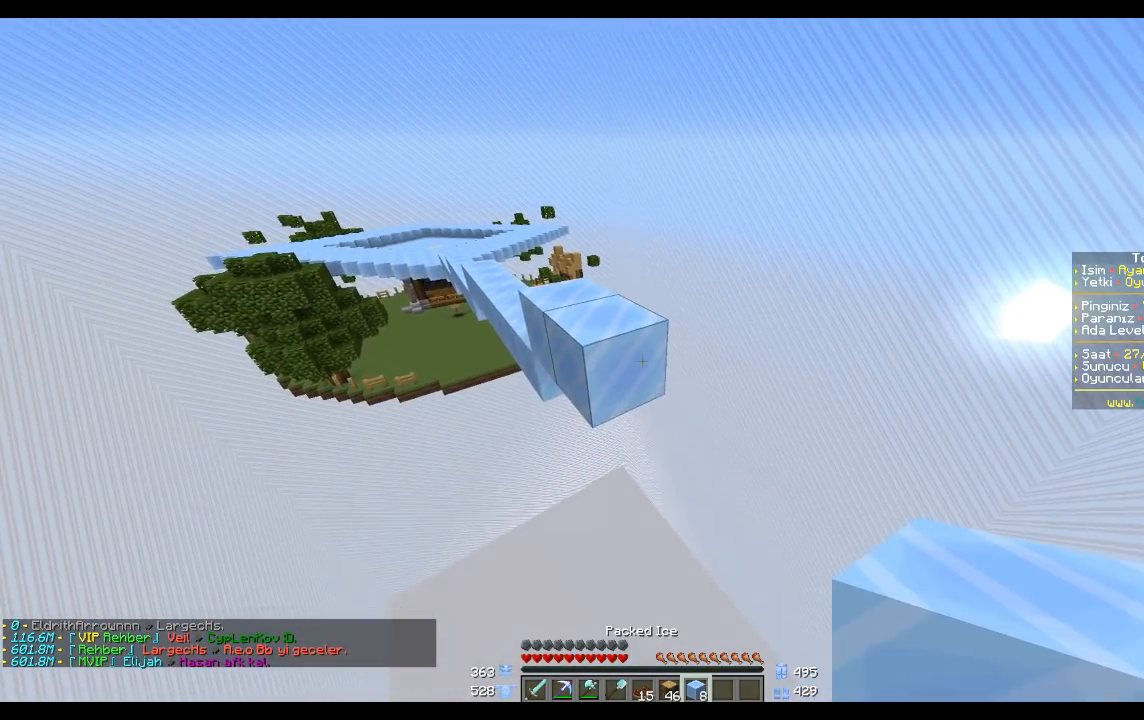
{"keys": ["d", "s"], "mouse": [], "events": [[267, "mouse_right", "down"], [367, "mouse_right", "up"], [467, "s", "down"], [500, "d", "down"]]}
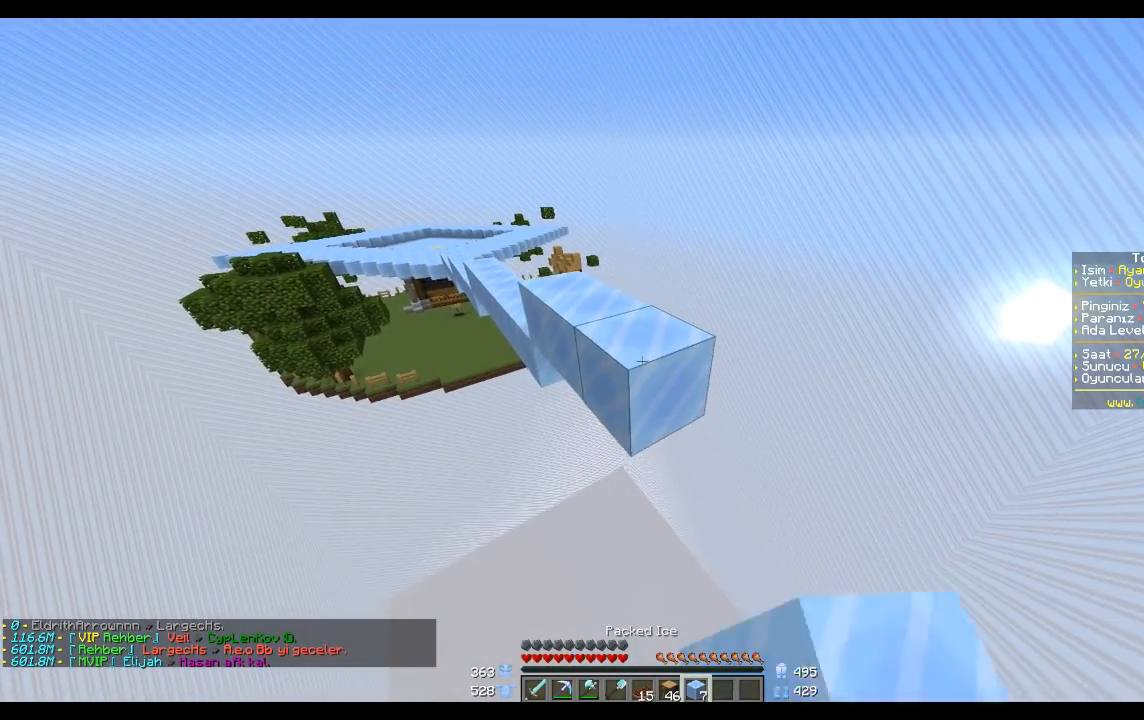
{"keys": [], "mouse": [], "events": [[101, "d", "up"], [101, "s", "up"], [301, "mouse_right", "down"], [401, "mouse_right", "up"]]}
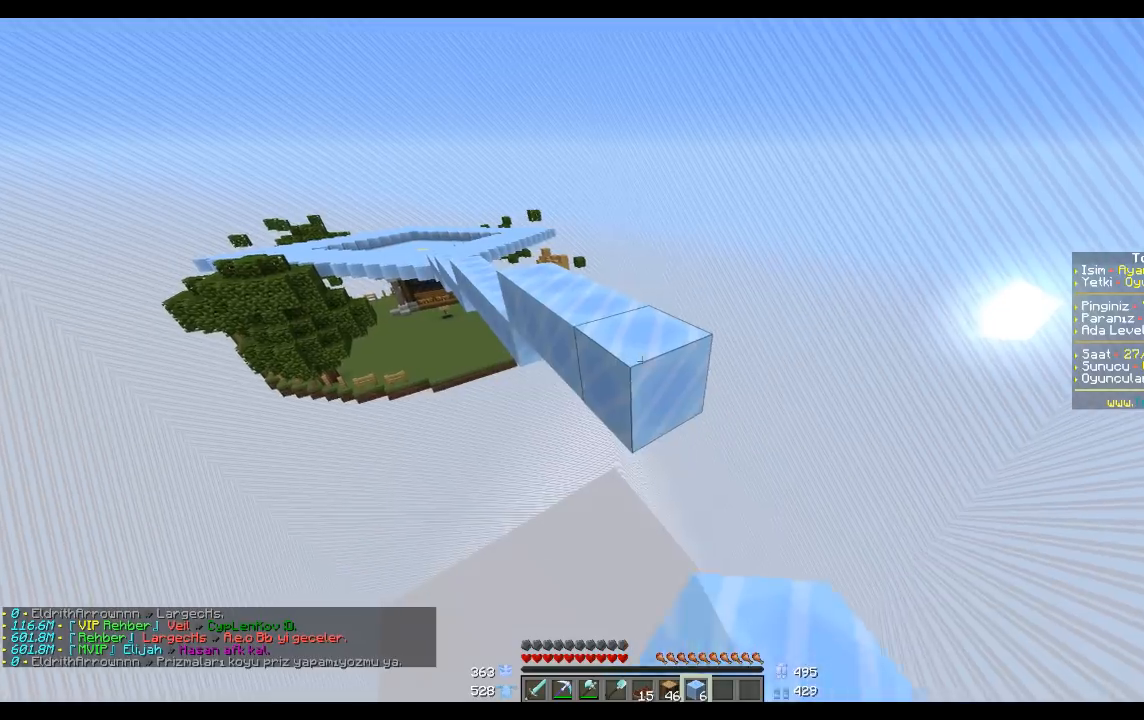
{"keys": [], "mouse": [], "events": [[67, "d", "down"], [100, "s", "down"], [167, "d", "up"], [167, "s", "up"], [300, "mouse_right", "down"], [400, "mouse_right", "up"]]}
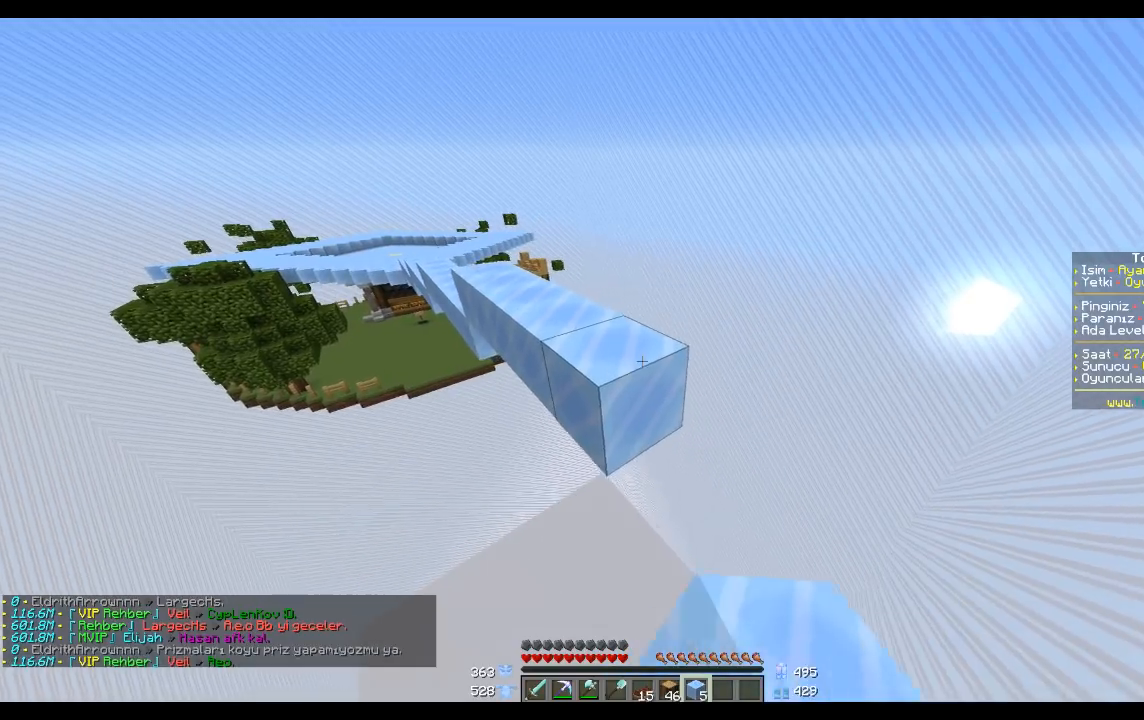
{"keys": [], "mouse": [], "events": [[334, "mouse_right", "down"], [334, "s", "down"], [434, "mouse_right", "up"], [434, "s", "up"]]}
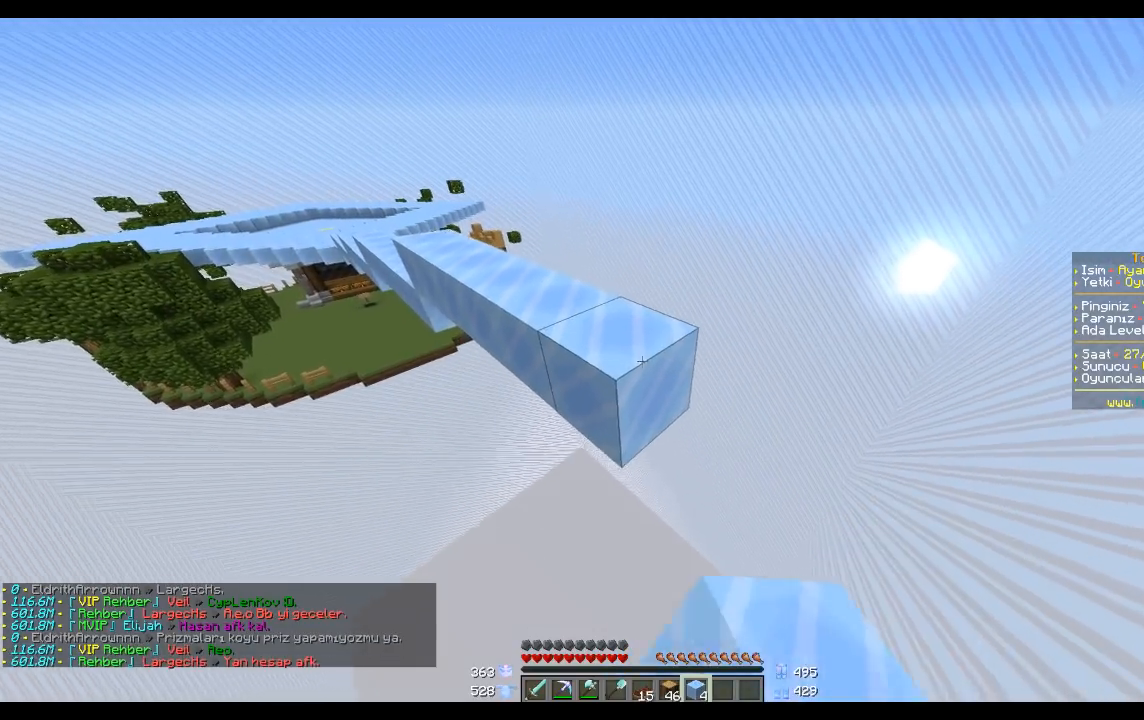
{"keys": [], "mouse": [], "events": [[200, "mouse_right", "down"], [267, "d", "down"], [300, "mouse_right", "up"], [400, "d", "up"]]}
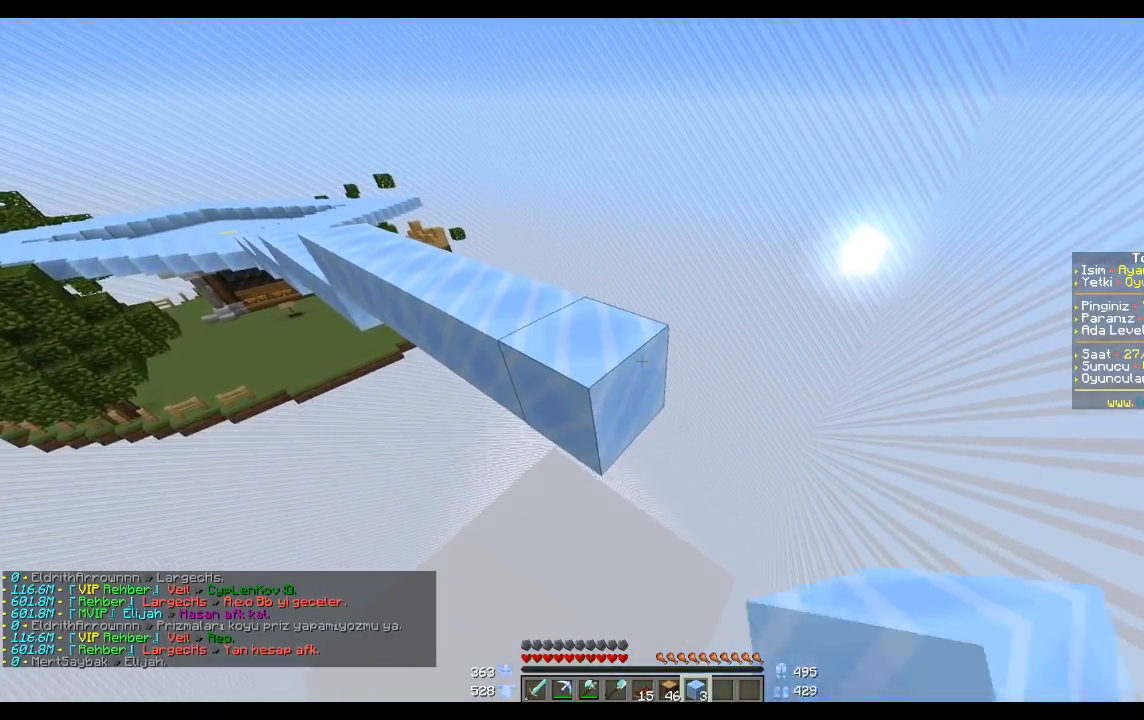
{"keys": [], "mouse": [], "events": [[234, "mouse_right", "down"], [267, "a", "down"], [301, "a", "up"], [301, "mouse_right", "up"]]}
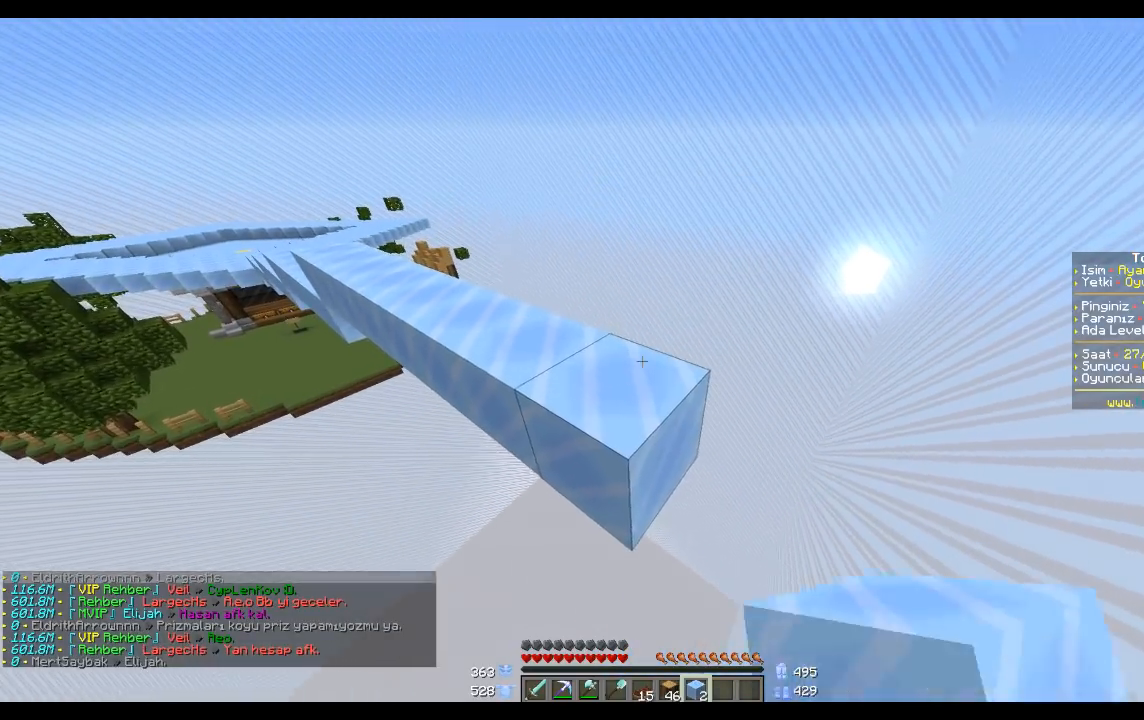
{"keys": [], "mouse": ["left"], "events": [[67, "mouse_right", "down"], [133, "mouse_right", "up"], [500, "mouse_left", "down"]]}
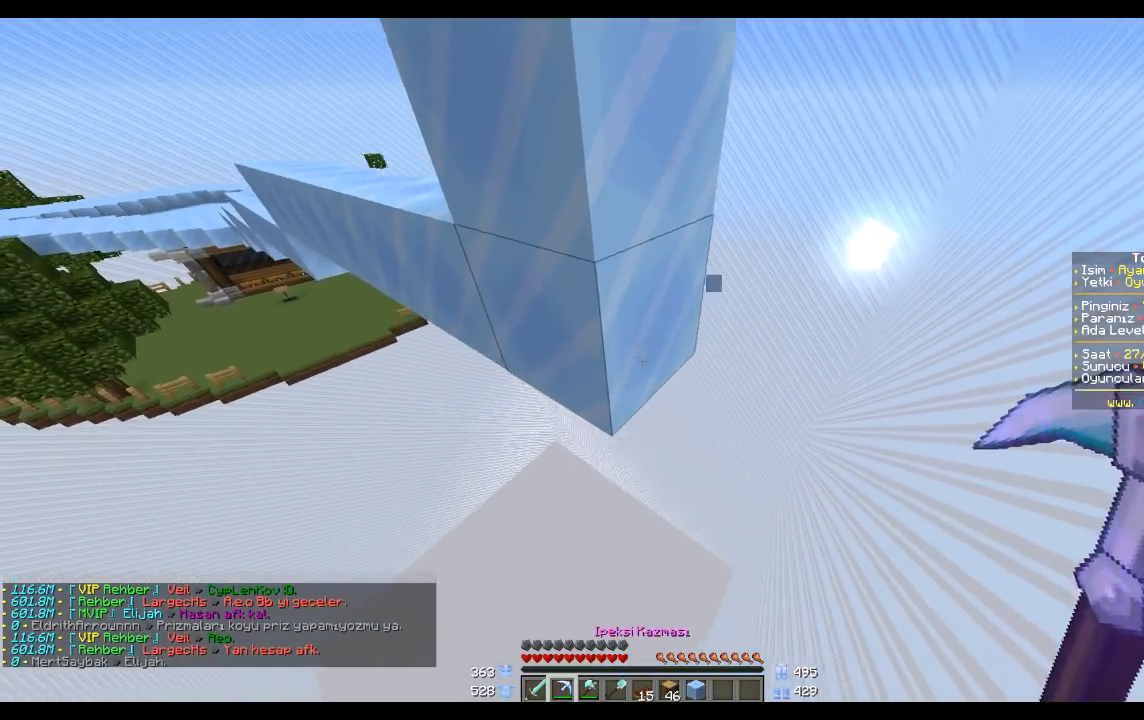
{"keys": [], "mouse": ["left"], "events": [[234, "w", "down"], [401, "w", "up"]]}
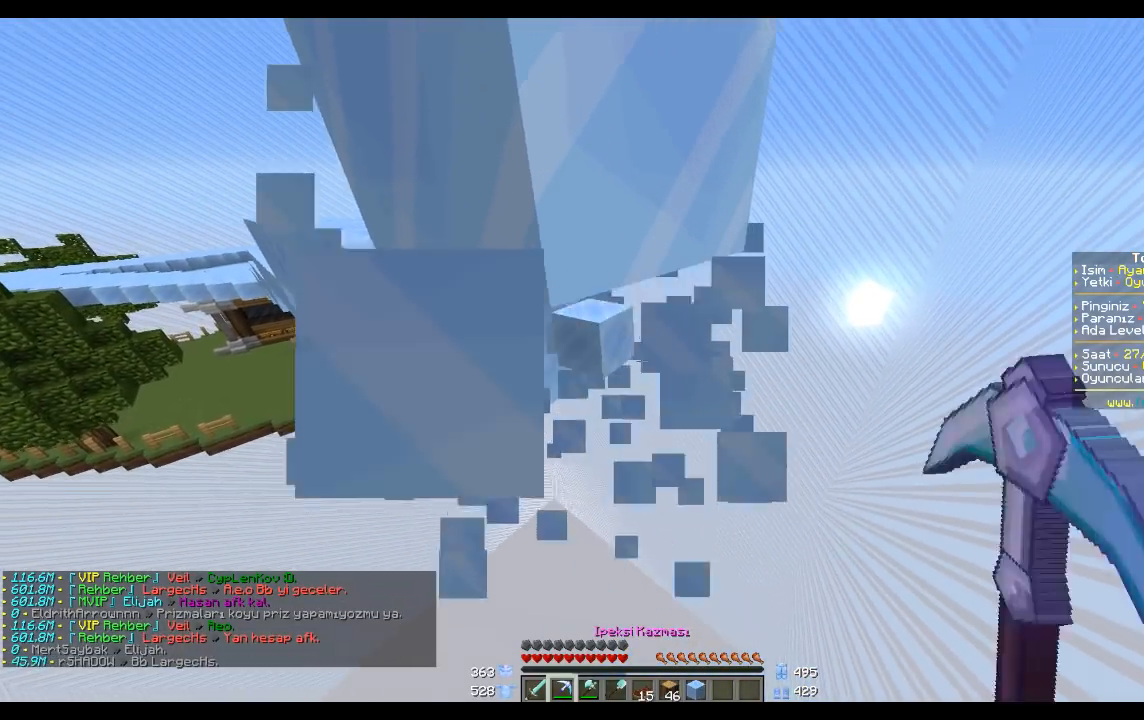
{"keys": [], "mouse": [], "events": [[100, "mouse_left", "up"]]}
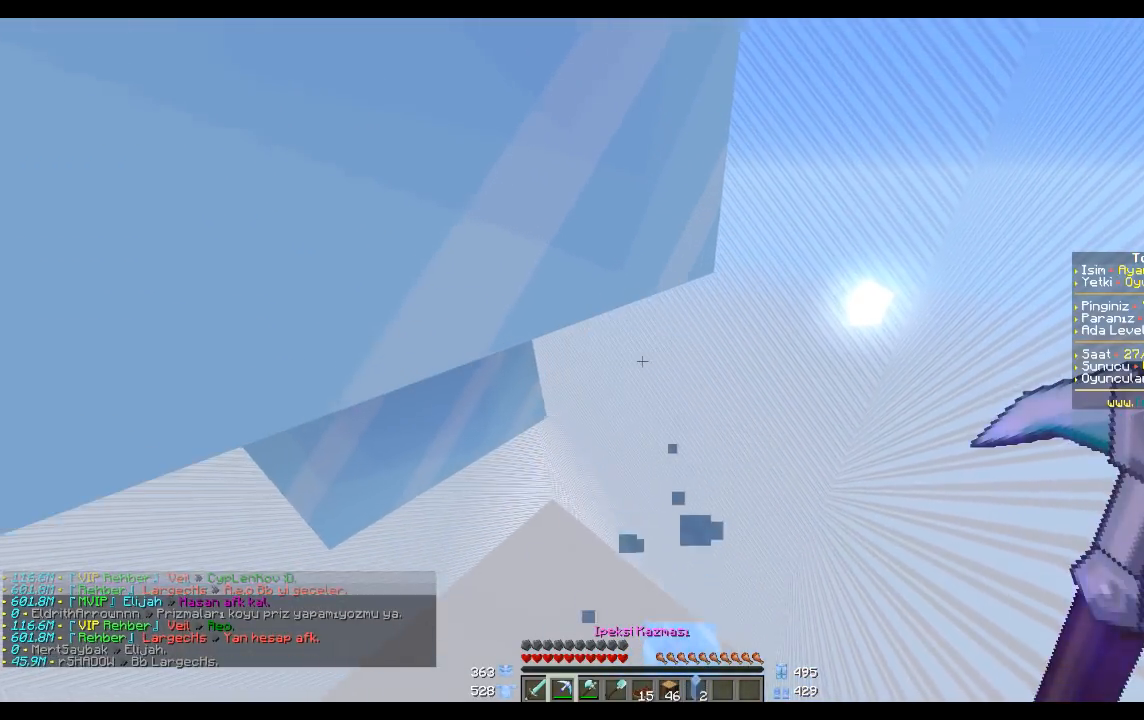
{"keys": [], "mouse": [], "events": []}
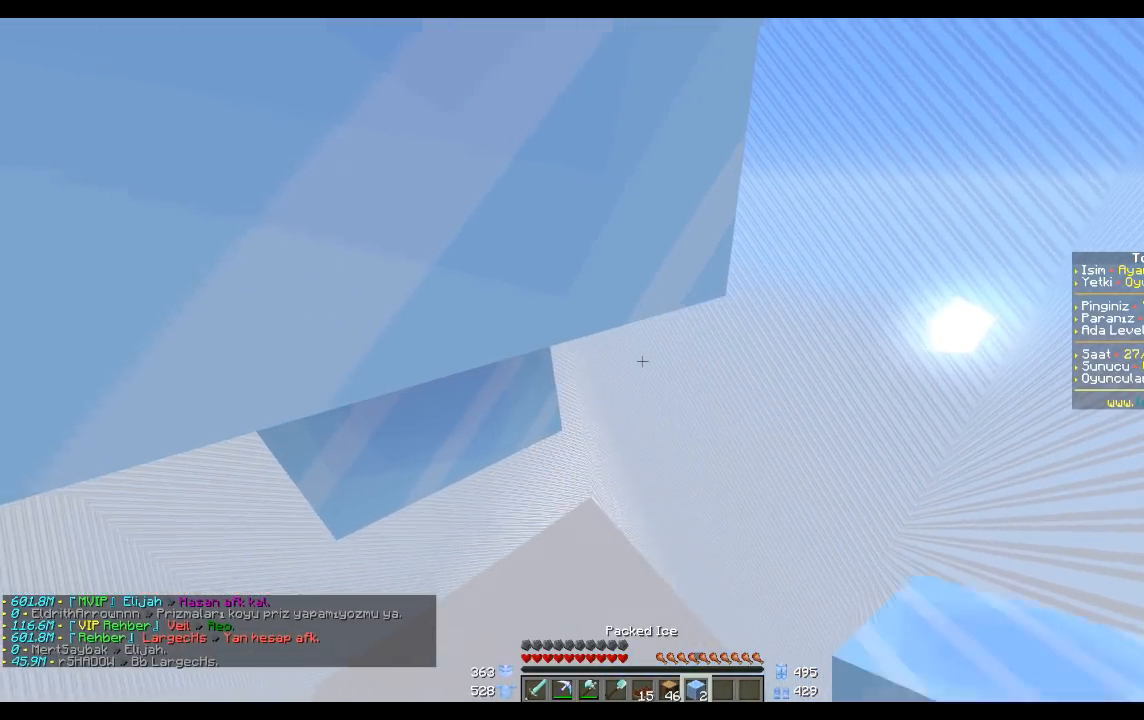
{"keys": ["space"], "mouse": [], "events": [[67, "s", "down"], [400, "s", "up"], [400, "space", "down"]]}
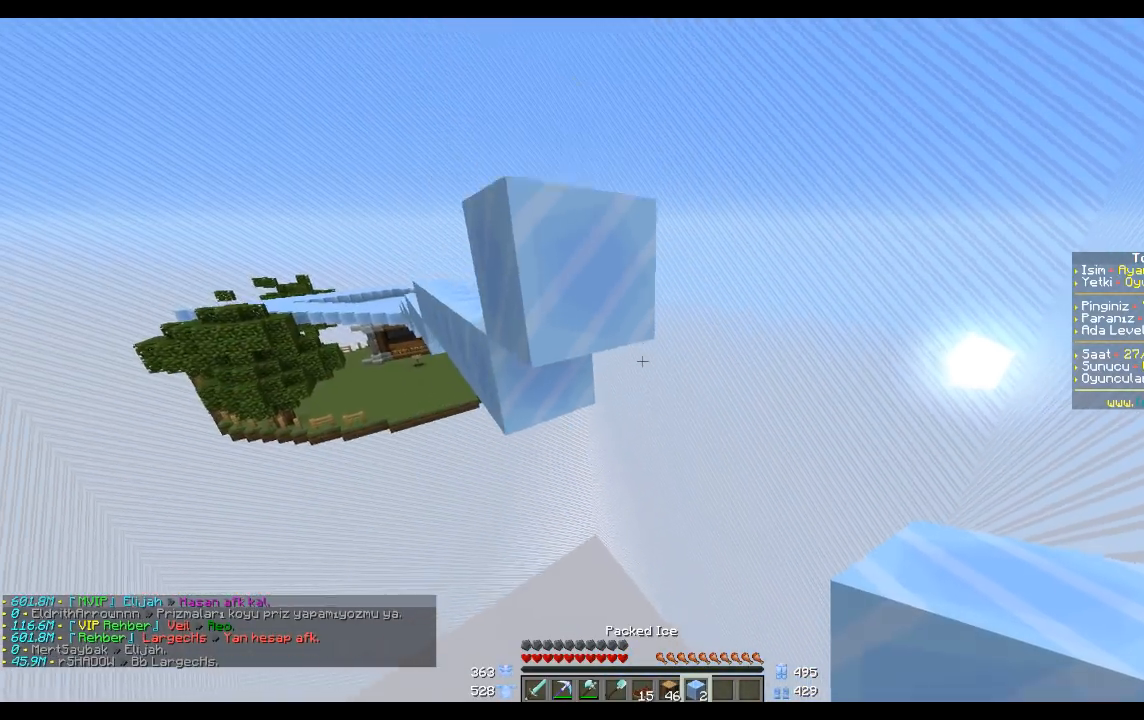
{"keys": [], "mouse": [], "events": [[67, "space", "up"], [367, "mouse_right", "down"], [468, "mouse_right", "up"]]}